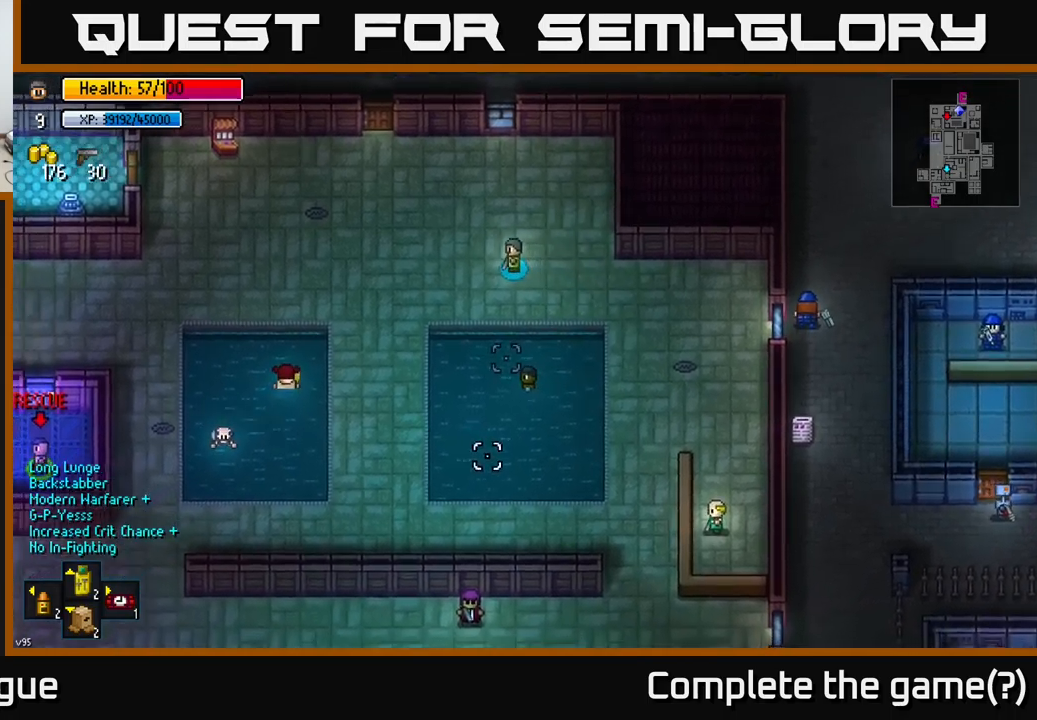
Gameplay with a controller (Xbox layout); each line is a JSON object with the inputs held at the frame after it. "events" lists button and stick changes between this image and that frame as [ms after this image, input, new state], when the widget could be followed in between.
{"buttons": [], "left_stick": "center", "right_stick": "down", "events": [[267, "left_stick", "center"]]}
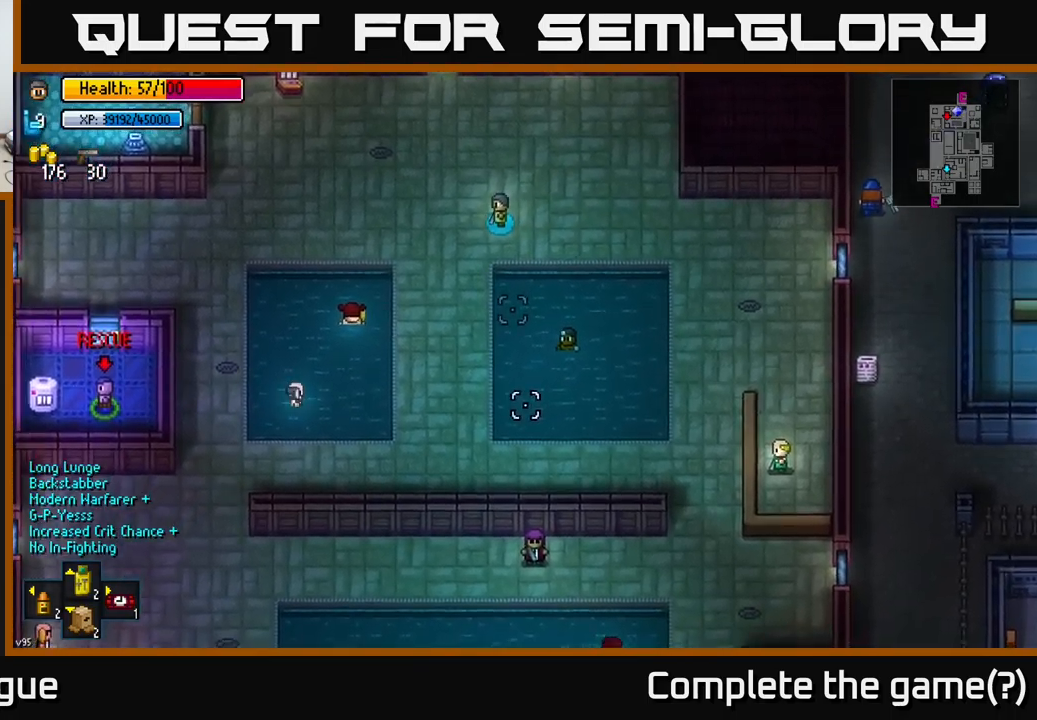
{"buttons": [], "left_stick": "left", "right_stick": "down-right", "events": [[67, "left_stick", "up"], [300, "left_stick", "center"], [350, "left_stick", "left"], [384, "right_stick", "down-right"]]}
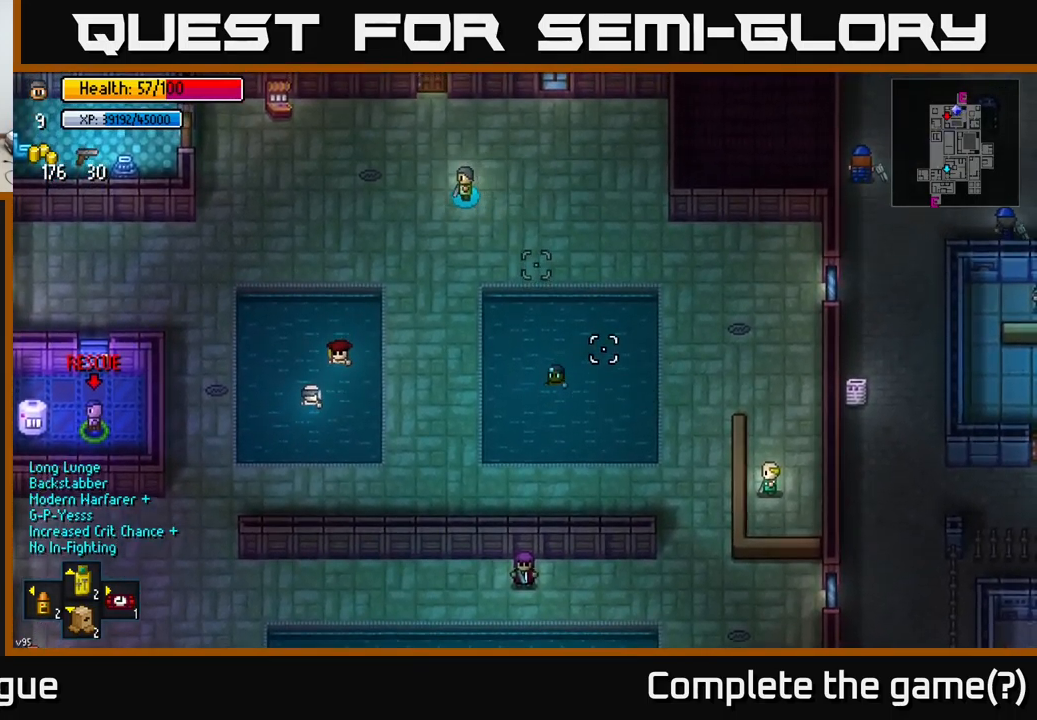
{"buttons": [], "left_stick": "center", "right_stick": "down-right", "events": [[100, "left_stick", "down"], [150, "left_stick", "right"], [450, "left_stick", "center"]]}
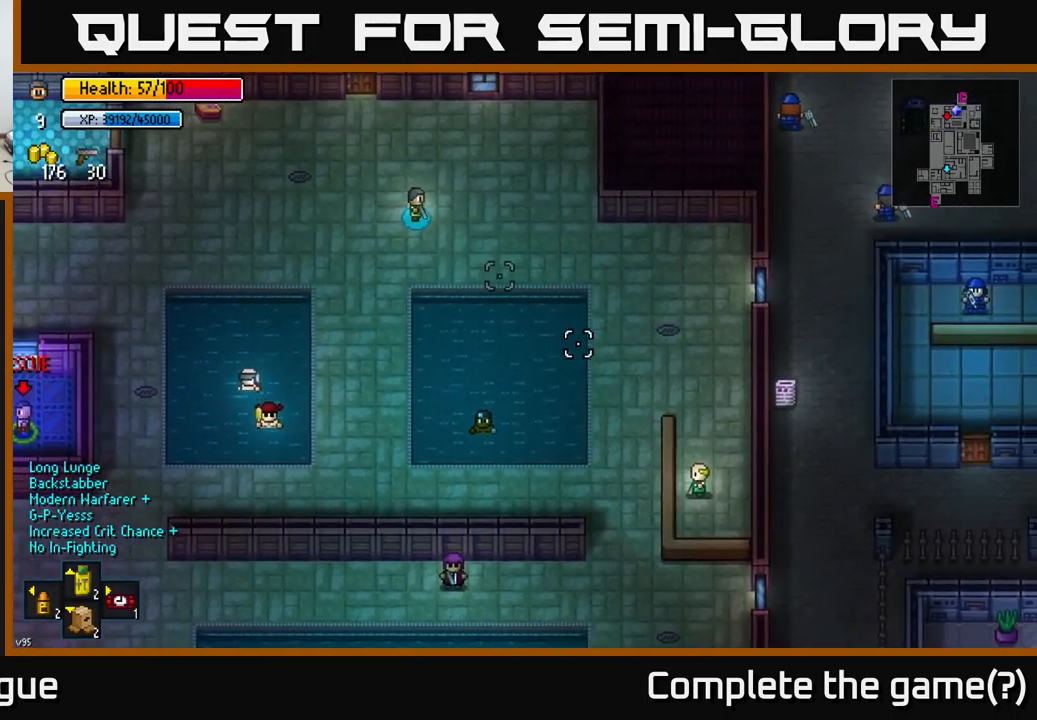
{"buttons": [], "left_stick": "center", "right_stick": "down-right", "events": [[34, "R1", "down"], [117, "R1", "up"], [234, "R1", "down"], [284, "R1", "up"]]}
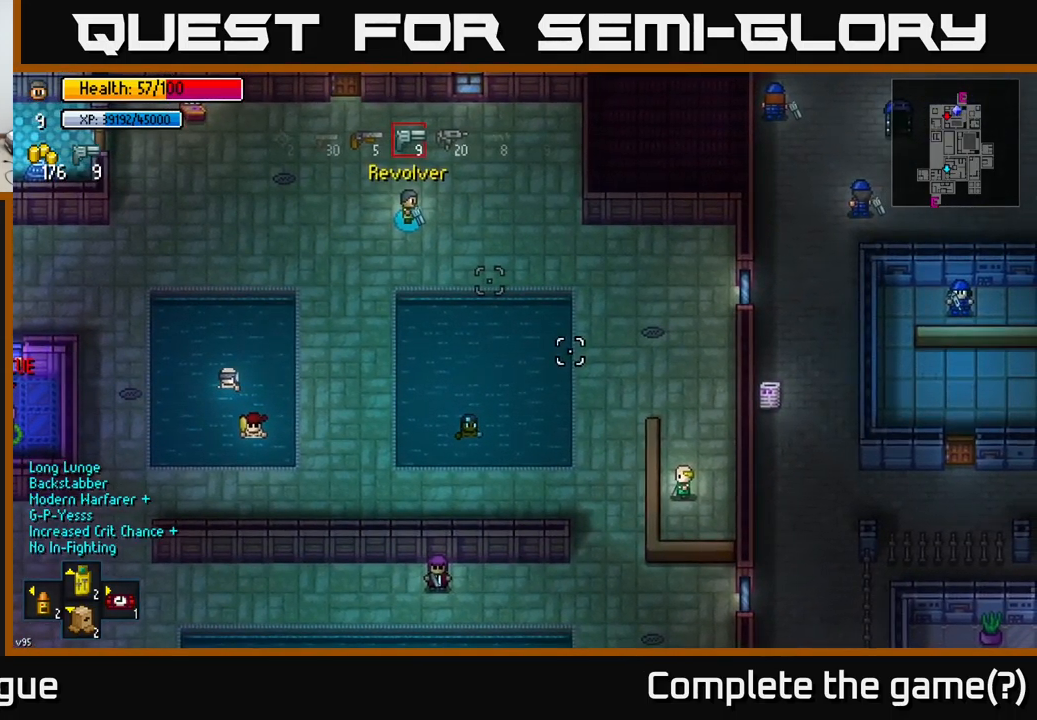
{"buttons": [], "left_stick": "center", "right_stick": "down-right", "events": []}
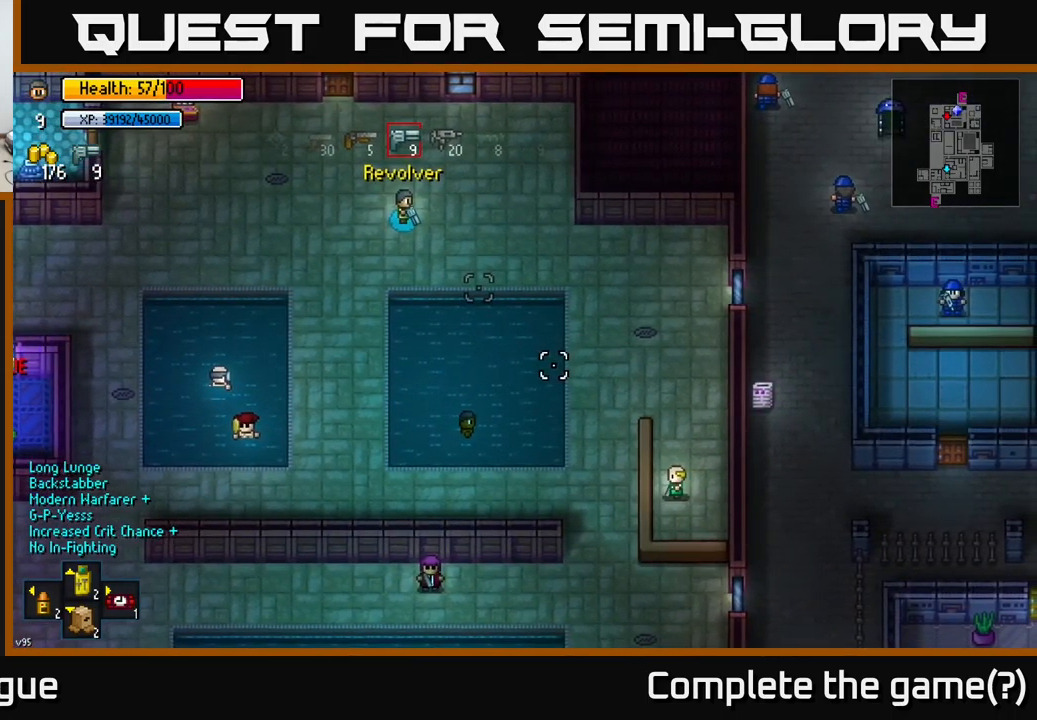
{"buttons": ["L1"], "left_stick": "center", "right_stick": "down-right", "events": [[317, "L1", "down"], [434, "L1", "up"], [500, "L1", "down"]]}
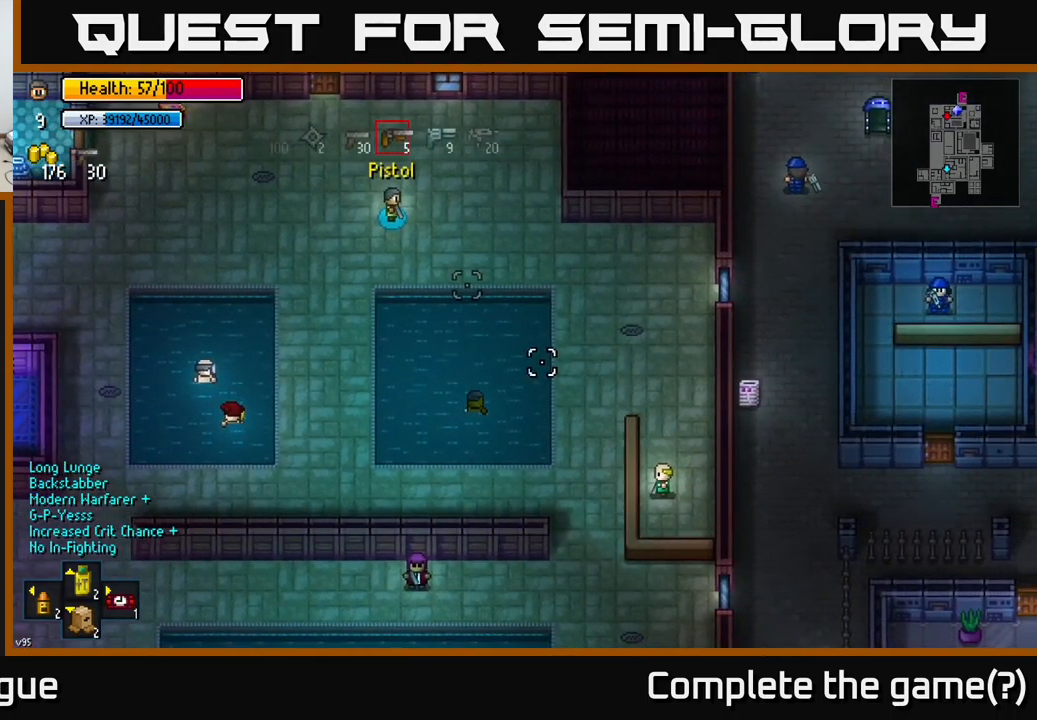
{"buttons": [], "left_stick": "center", "right_stick": "down-right", "events": [[100, "L1", "up"]]}
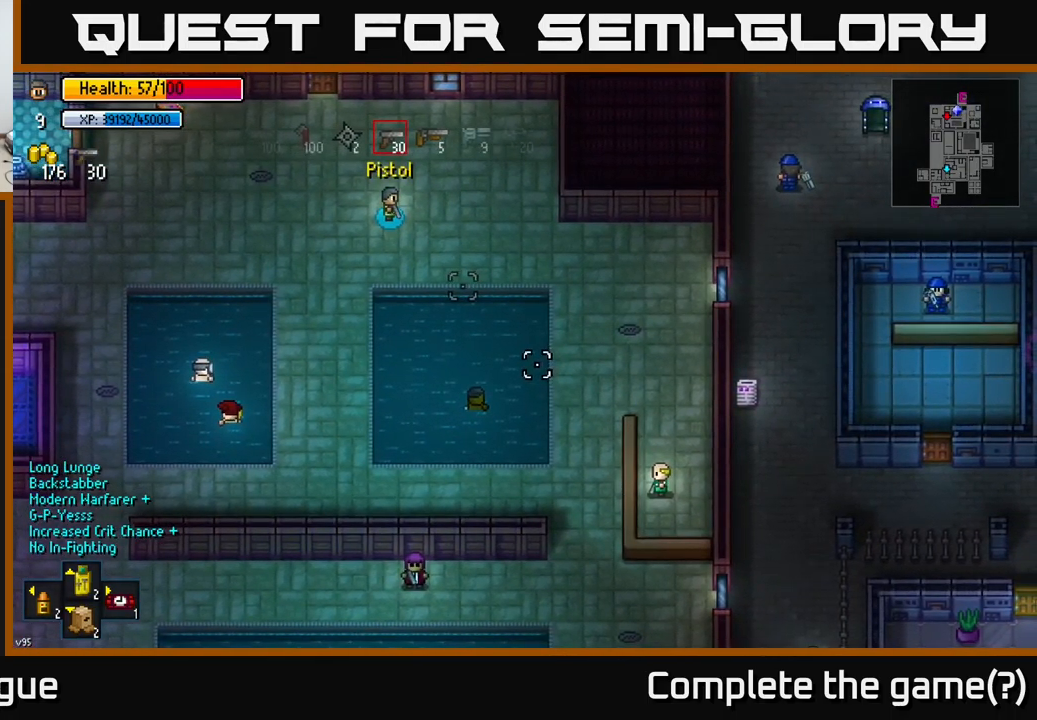
{"buttons": [], "left_stick": "center", "right_stick": "center", "events": [[350, "right_stick", "center"]]}
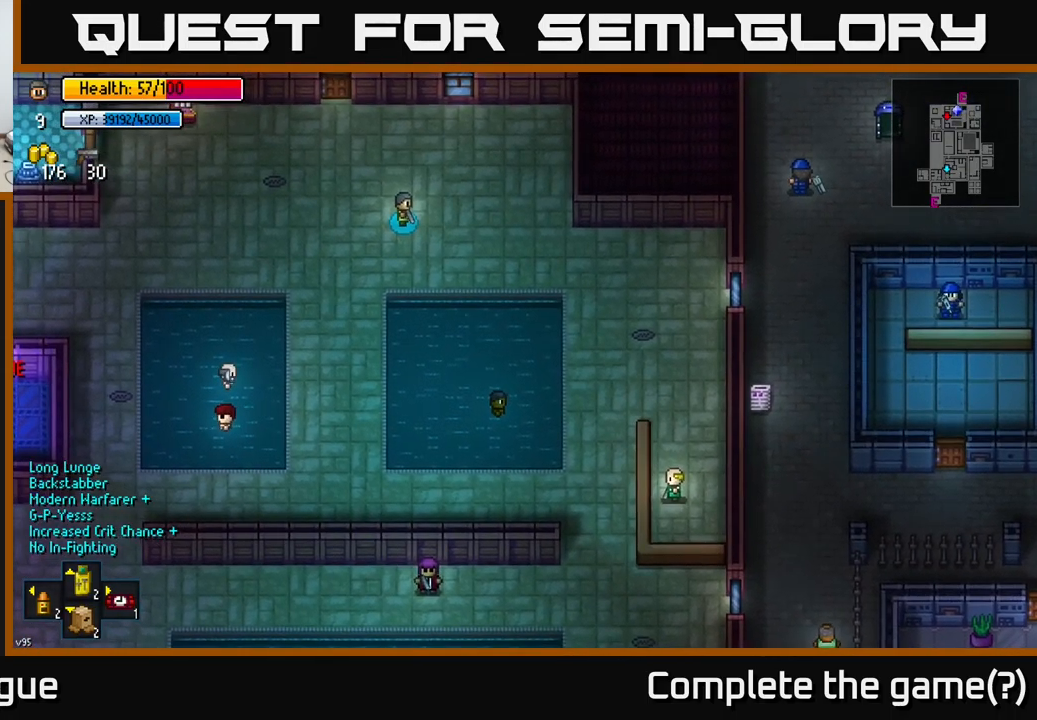
{"buttons": [], "left_stick": "center", "right_stick": "center", "events": [[284, "Y", "down"], [334, "Y", "up"]]}
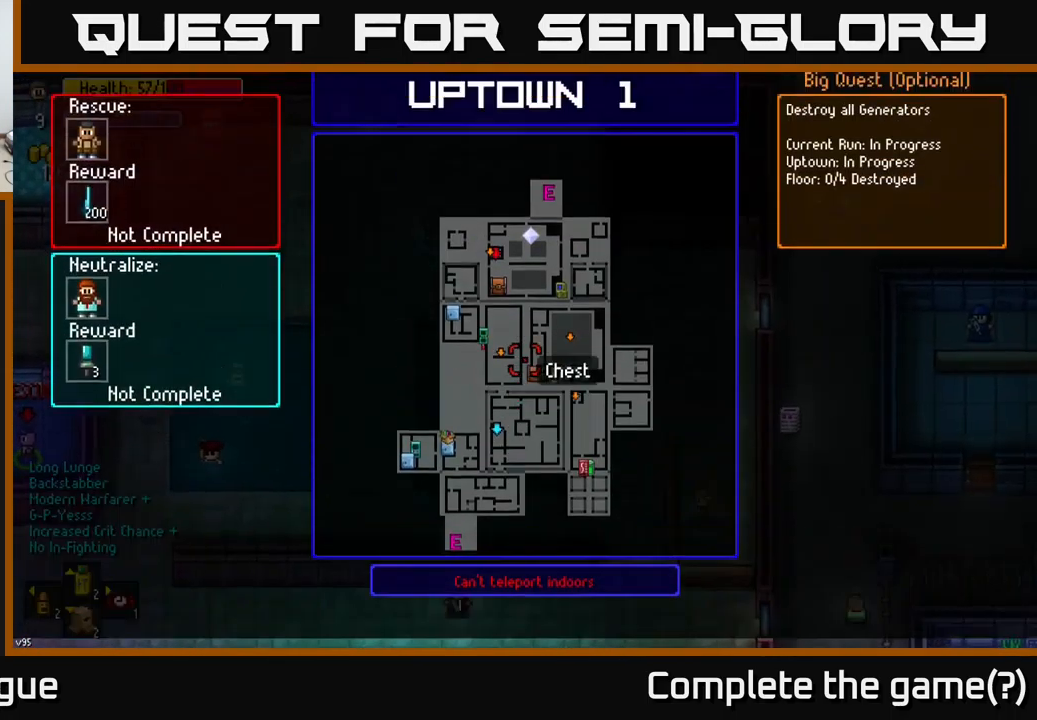
{"buttons": [], "left_stick": "center", "right_stick": "center", "events": []}
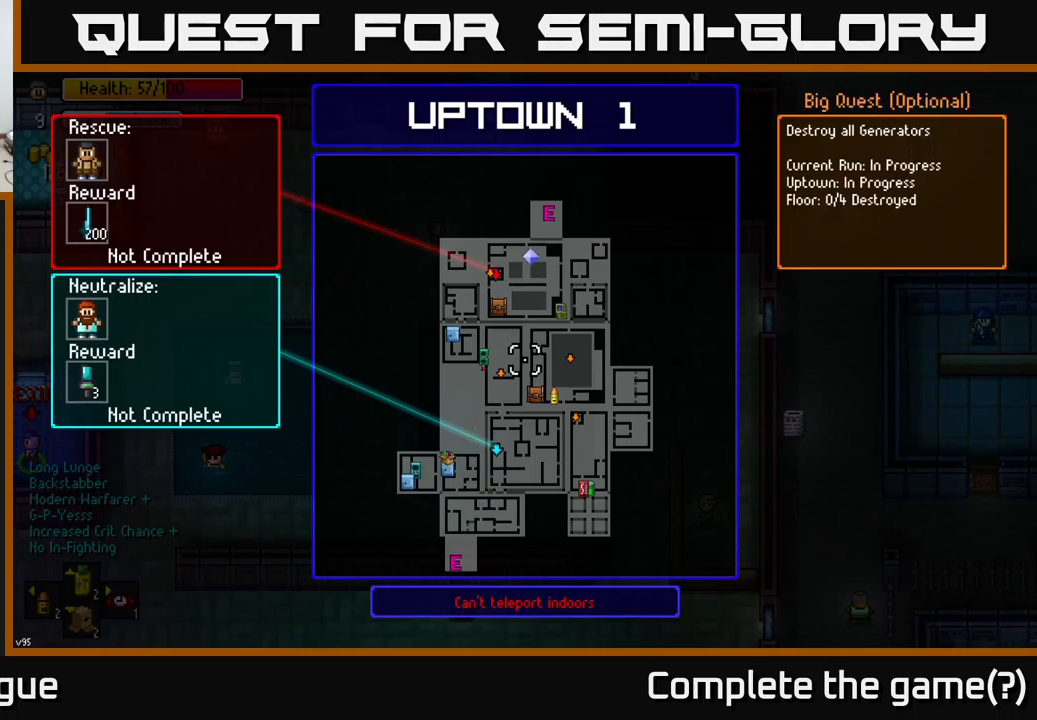
{"buttons": [], "left_stick": "center", "right_stick": "down-right", "events": [[50, "B", "down"], [133, "B", "up"], [416, "right_stick", "down-right"]]}
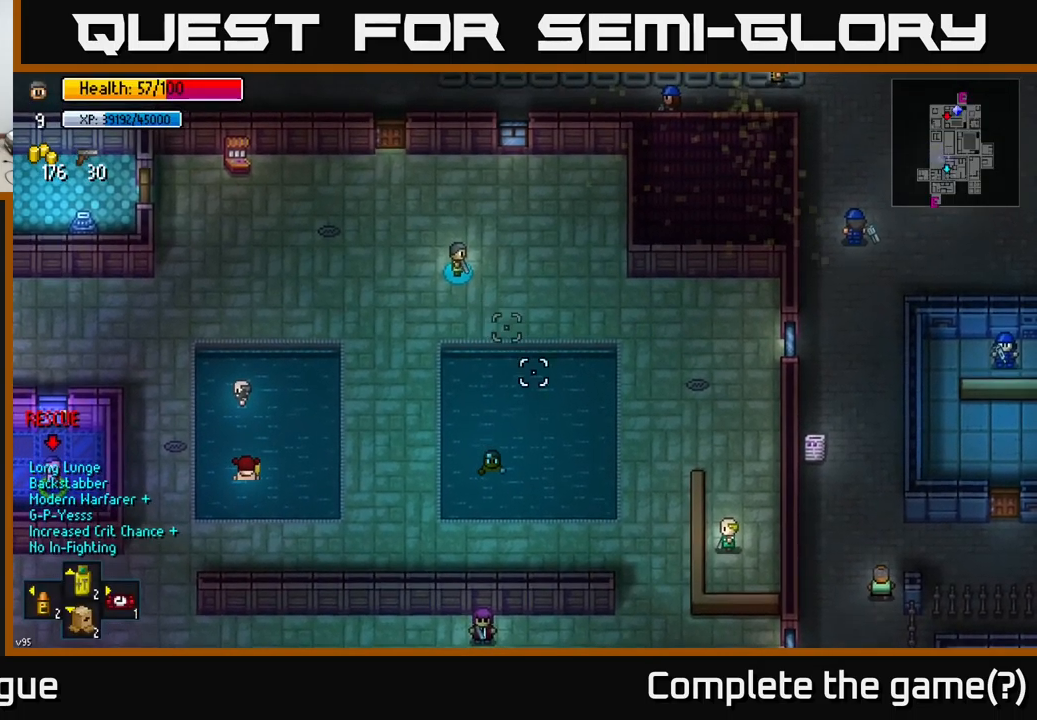
{"buttons": [], "left_stick": "right", "right_stick": "down-right", "events": [[283, "left_stick", "right"]]}
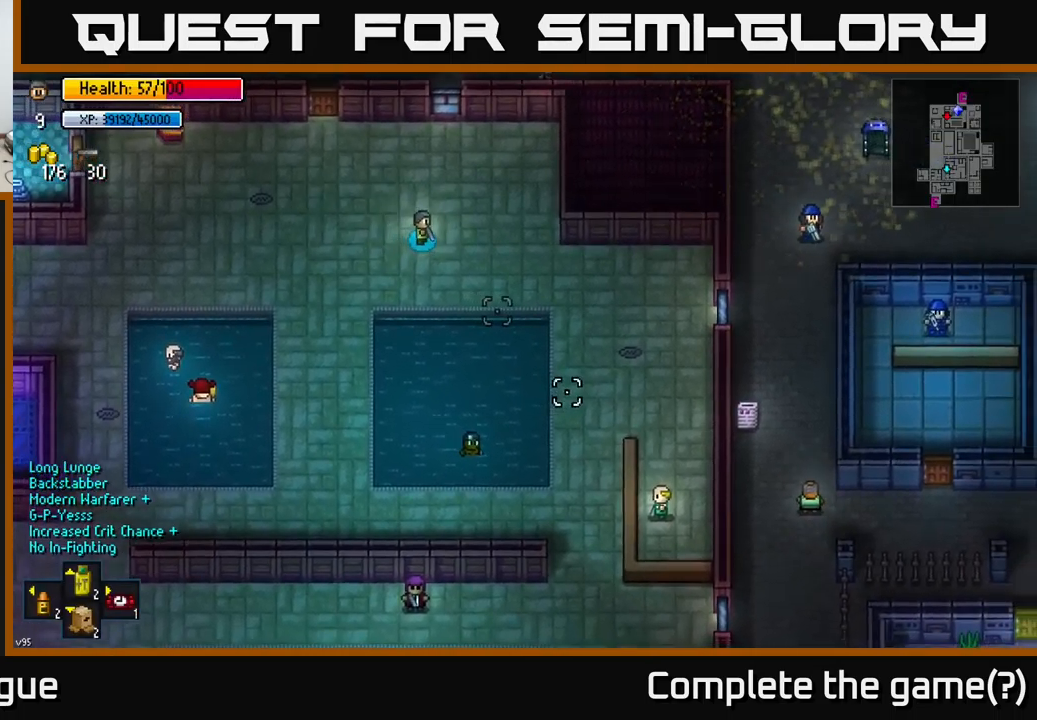
{"buttons": [], "left_stick": "down-right", "right_stick": "down-right", "events": [[16, "left_stick", "center"], [416, "left_stick", "down-right"]]}
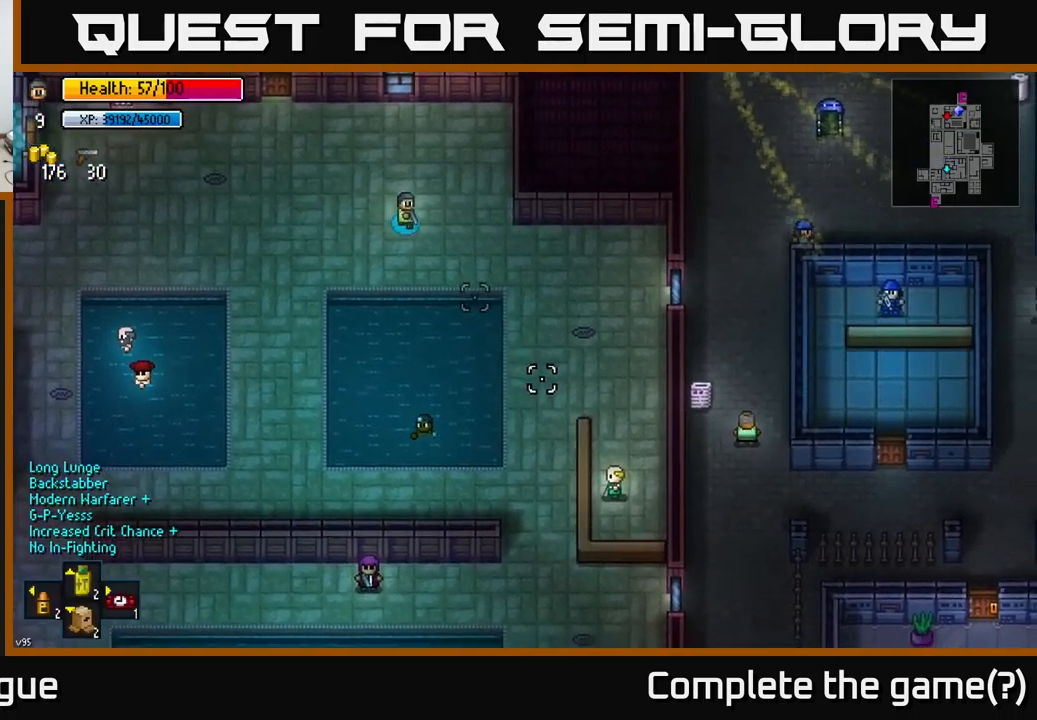
{"buttons": [], "left_stick": "center", "right_stick": "down-right", "events": [[466, "left_stick", "center"]]}
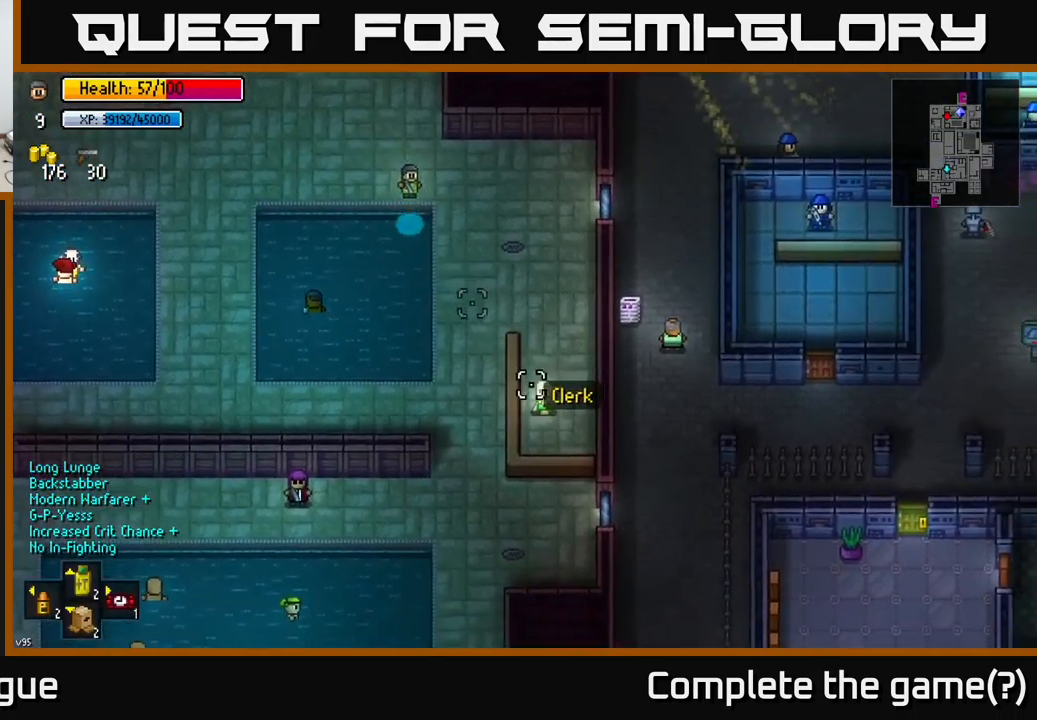
{"buttons": [], "left_stick": "up-left", "right_stick": "down-right", "events": [[216, "left_stick", "up-left"]]}
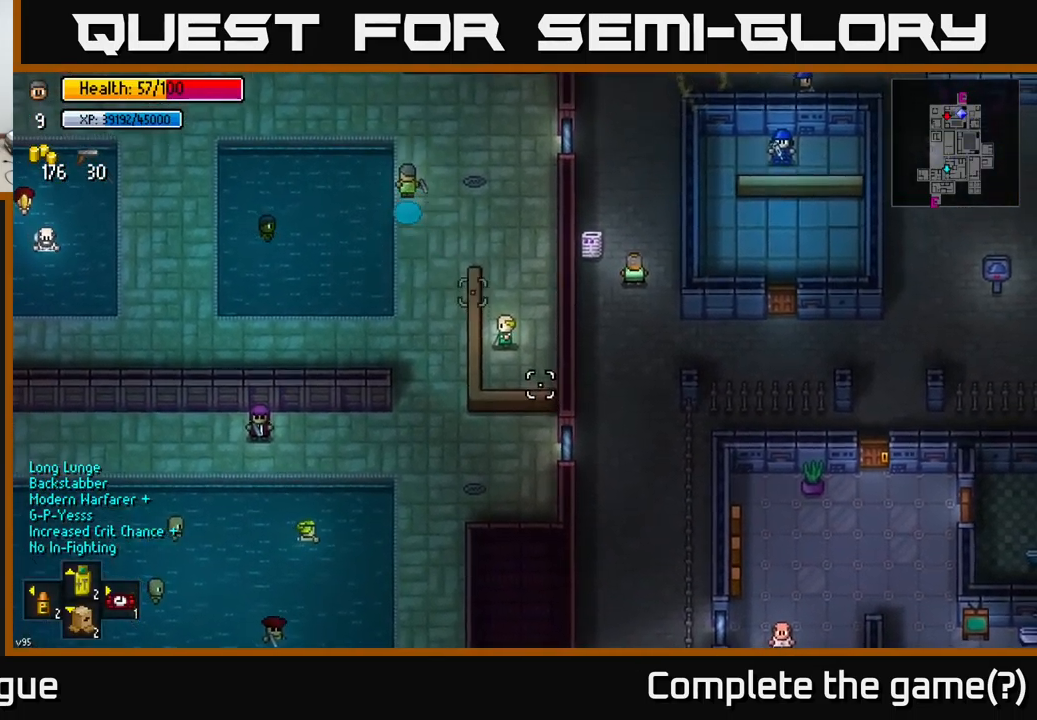
{"buttons": [], "left_stick": "center", "right_stick": "down-right", "events": [[466, "left_stick", "center"]]}
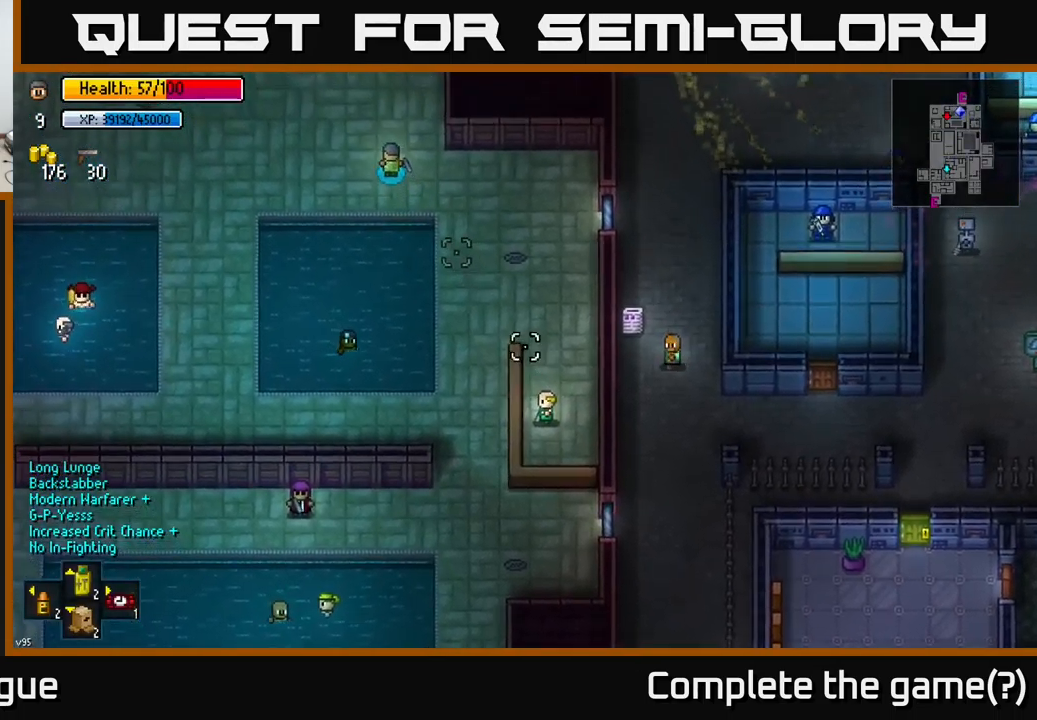
{"buttons": [], "left_stick": "center", "right_stick": "down-right", "events": []}
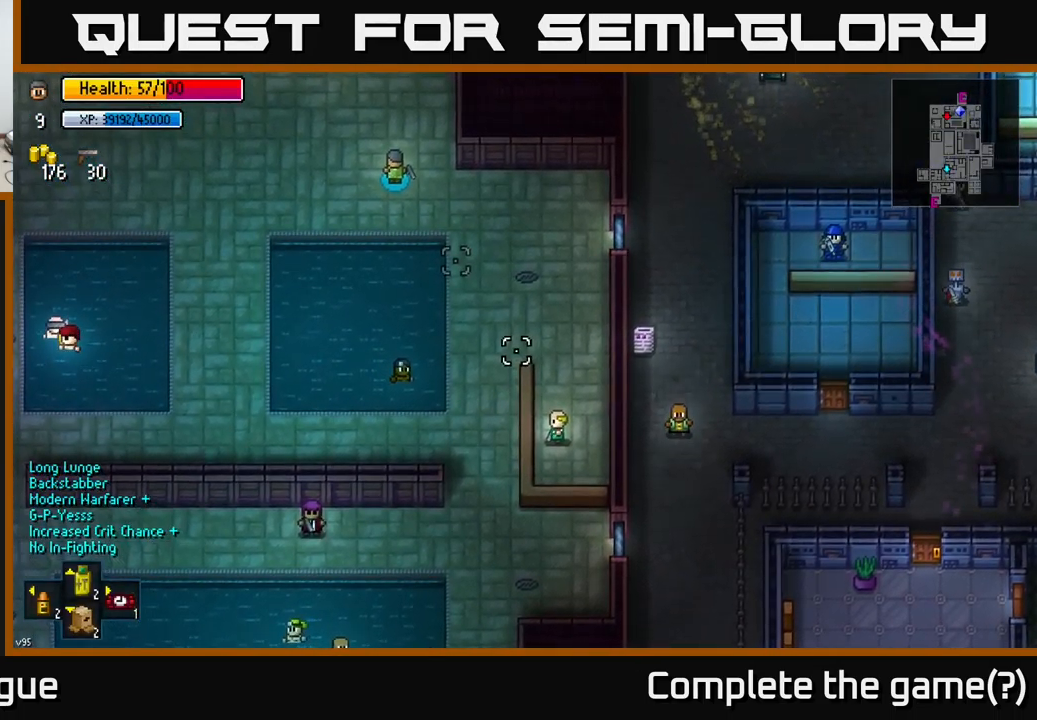
{"buttons": [], "left_stick": "left", "right_stick": "down-right", "events": [[33, "R2", "down"], [83, "R2", "up"], [133, "R2", "down"], [216, "R2", "up"], [233, "left_stick", "left"], [250, "R2", "down"], [300, "R2", "up"]]}
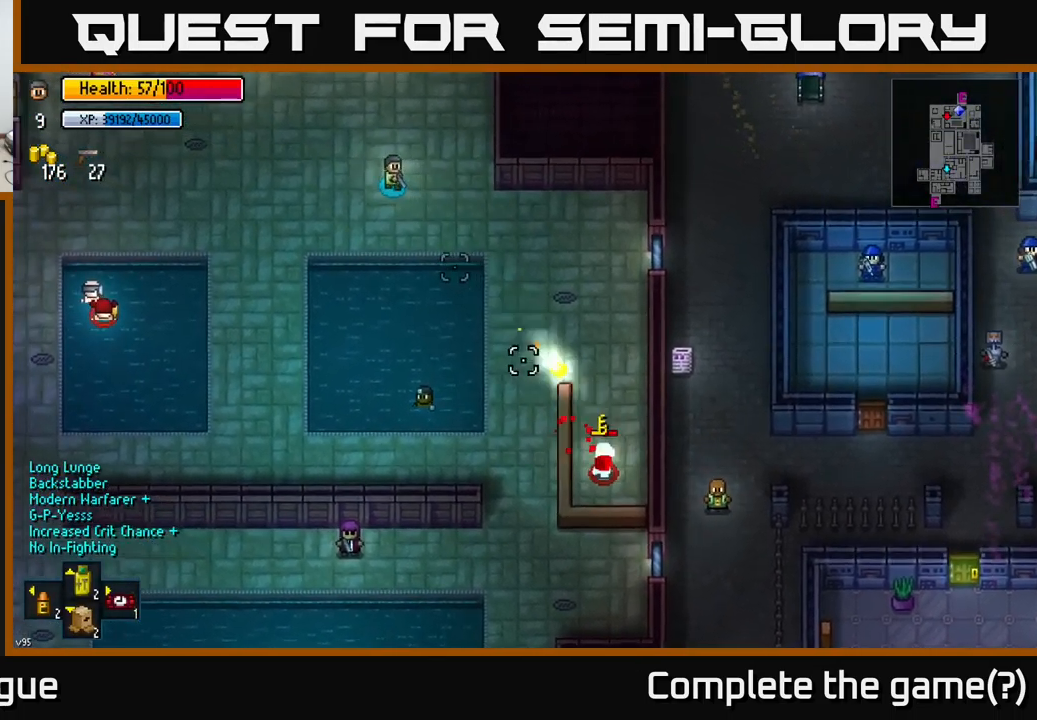
{"buttons": [], "left_stick": "left", "right_stick": "down-right", "events": []}
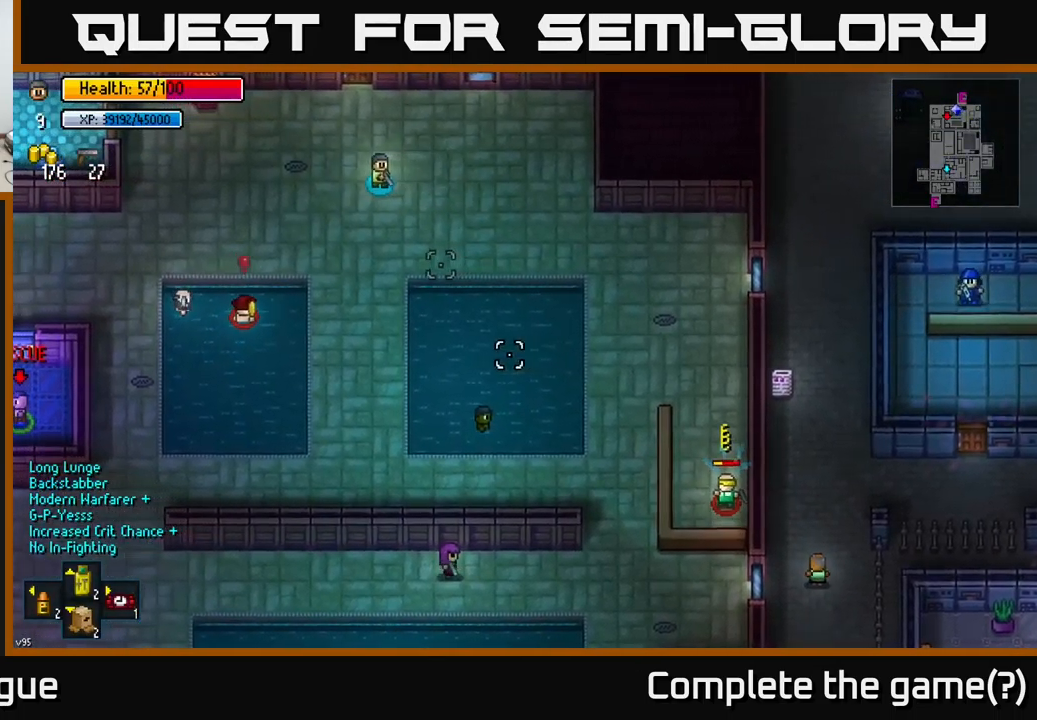
{"buttons": [], "left_stick": "left", "right_stick": "down", "events": [[367, "right_stick", "down"]]}
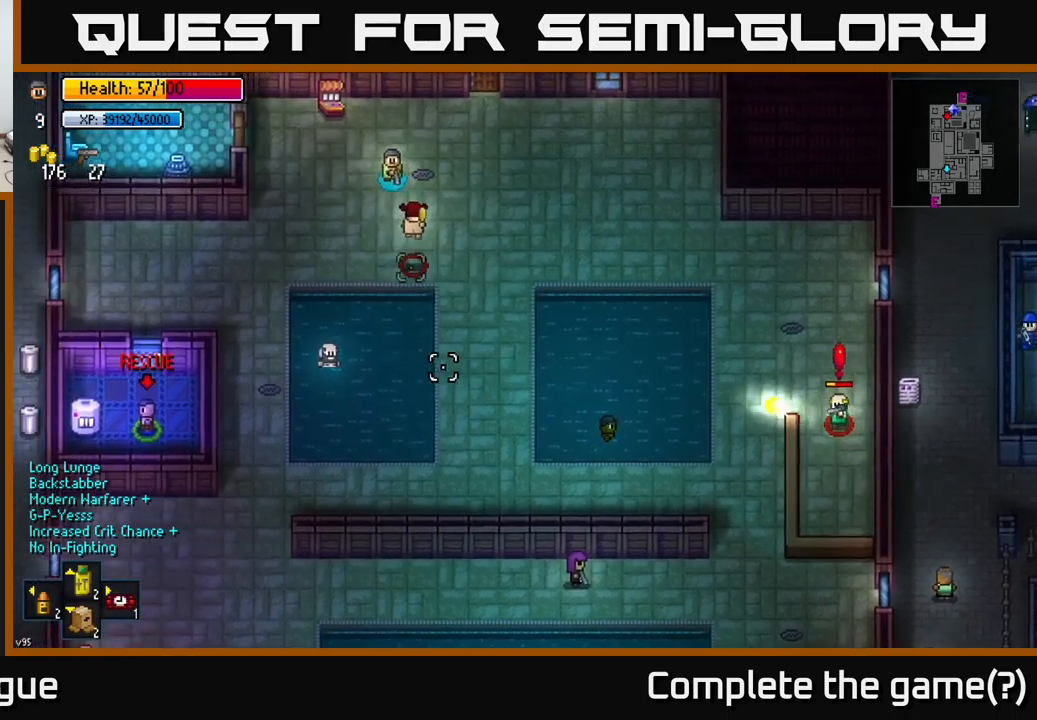
{"buttons": [], "left_stick": "down-left", "right_stick": "right", "events": [[200, "left_stick", "down-left"], [233, "right_stick", "down-right"], [500, "right_stick", "right"]]}
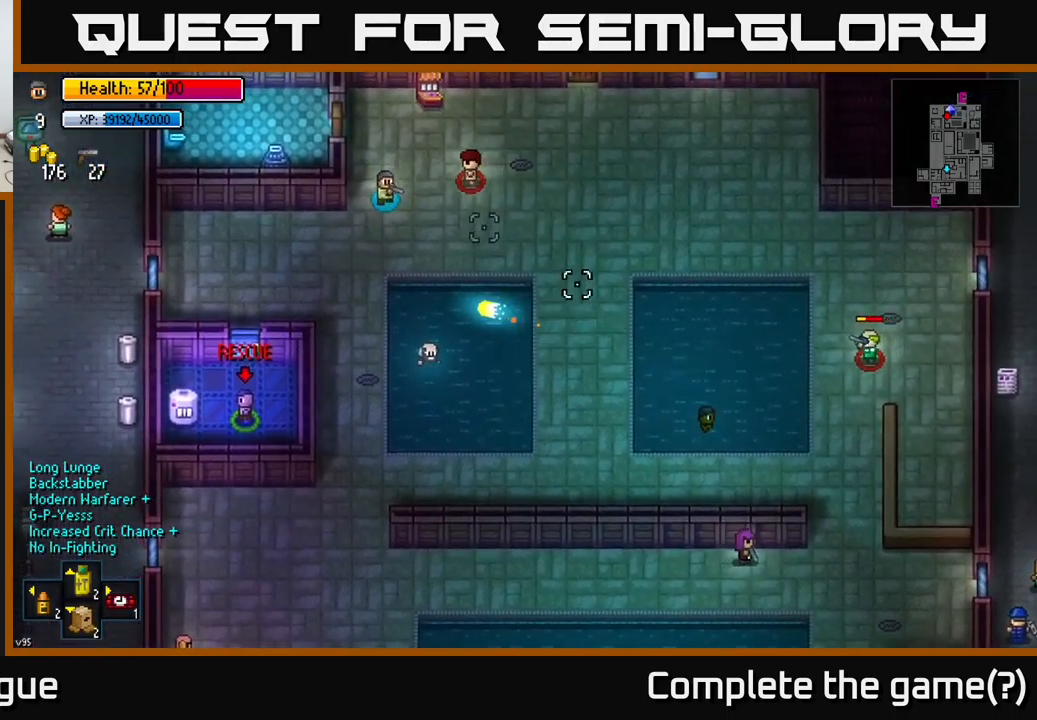
{"buttons": [], "left_stick": "down", "right_stick": "right", "events": [[250, "left_stick", "left"], [383, "left_stick", "down"]]}
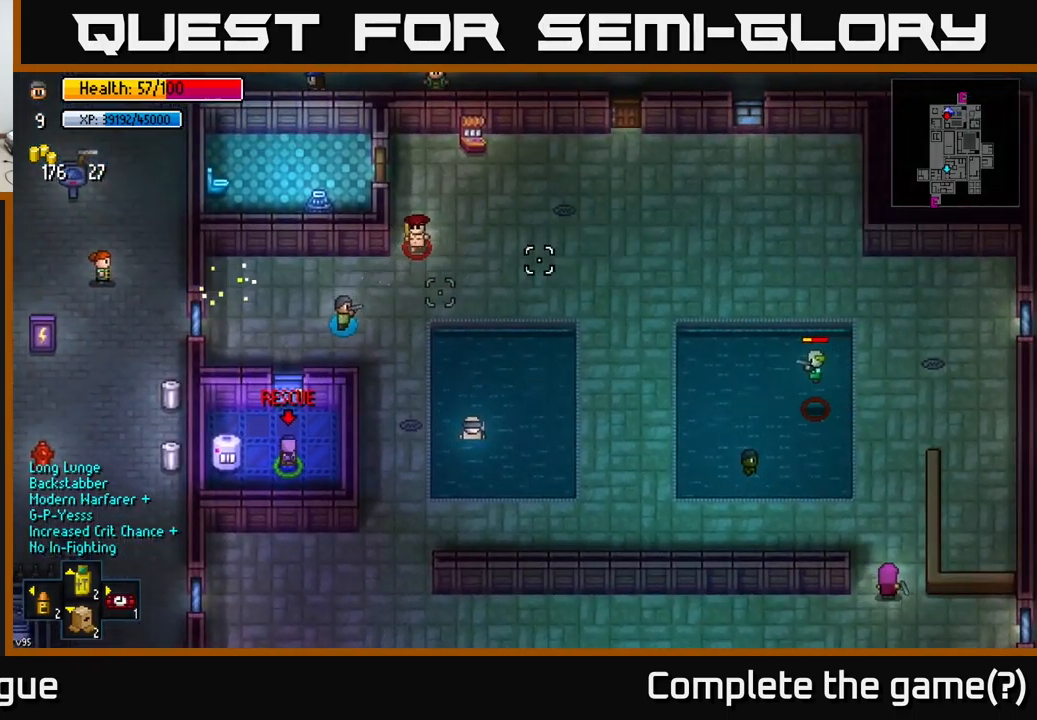
{"buttons": [], "left_stick": "down", "right_stick": "up-right", "events": [[33, "left_stick", "down-right"], [67, "right_stick", "up-right"], [367, "left_stick", "down"]]}
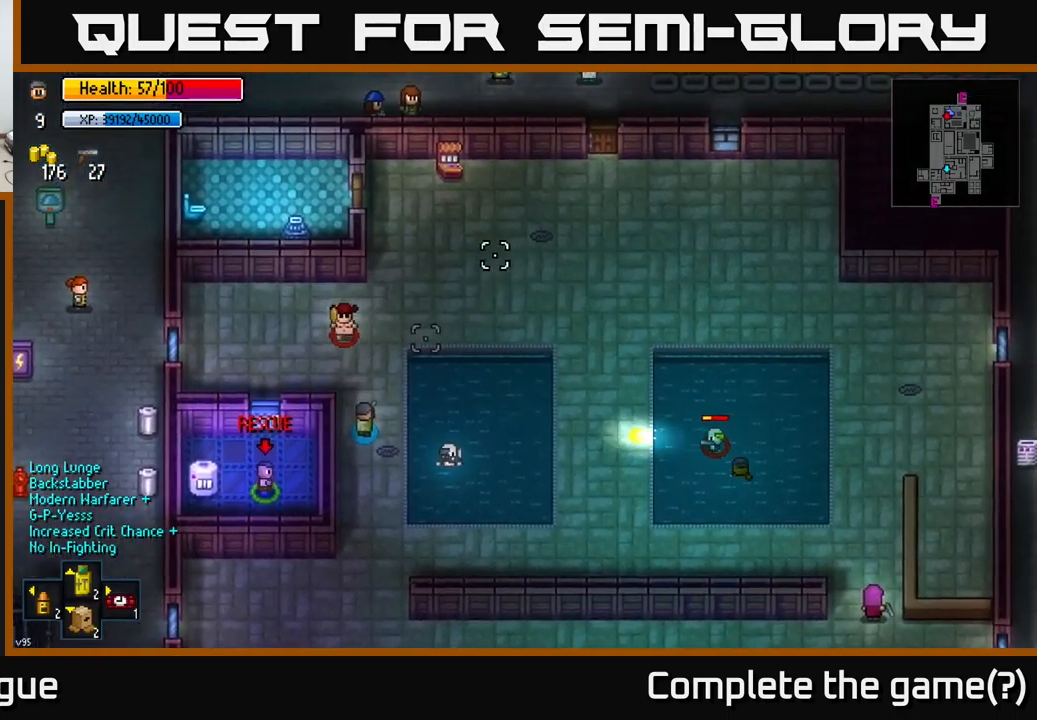
{"buttons": [], "left_stick": "down", "right_stick": "center", "events": [[217, "right_stick", "center"], [283, "right_stick", "down"], [417, "right_stick", "center"]]}
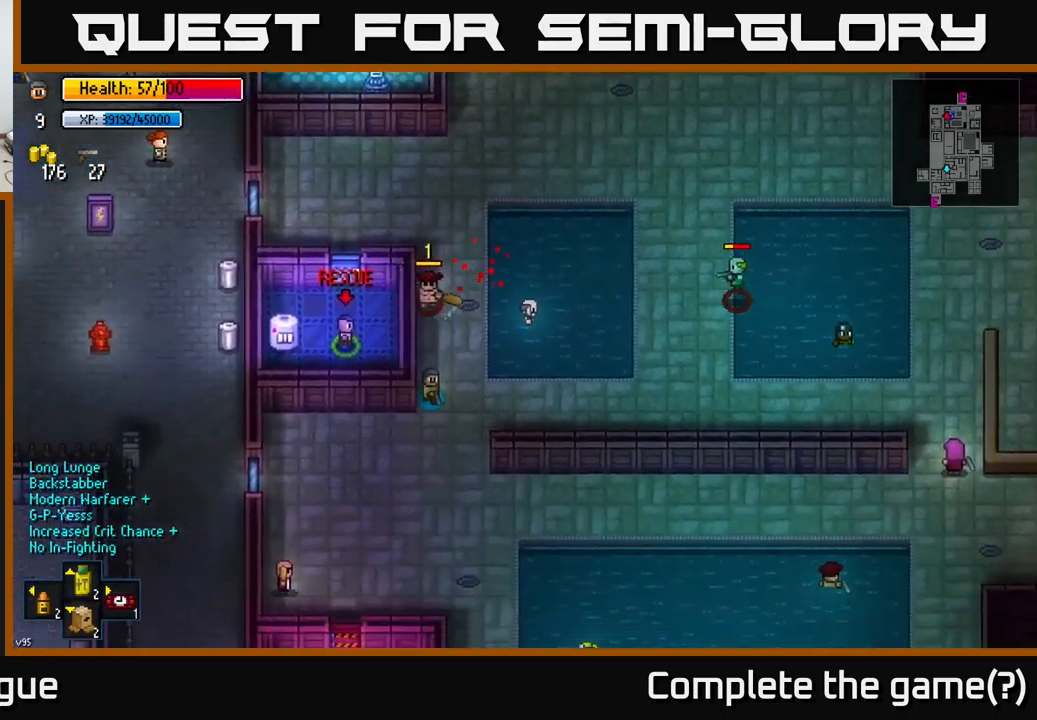
{"buttons": [], "left_stick": "down-right", "right_stick": "center", "events": [[350, "left_stick", "down-right"]]}
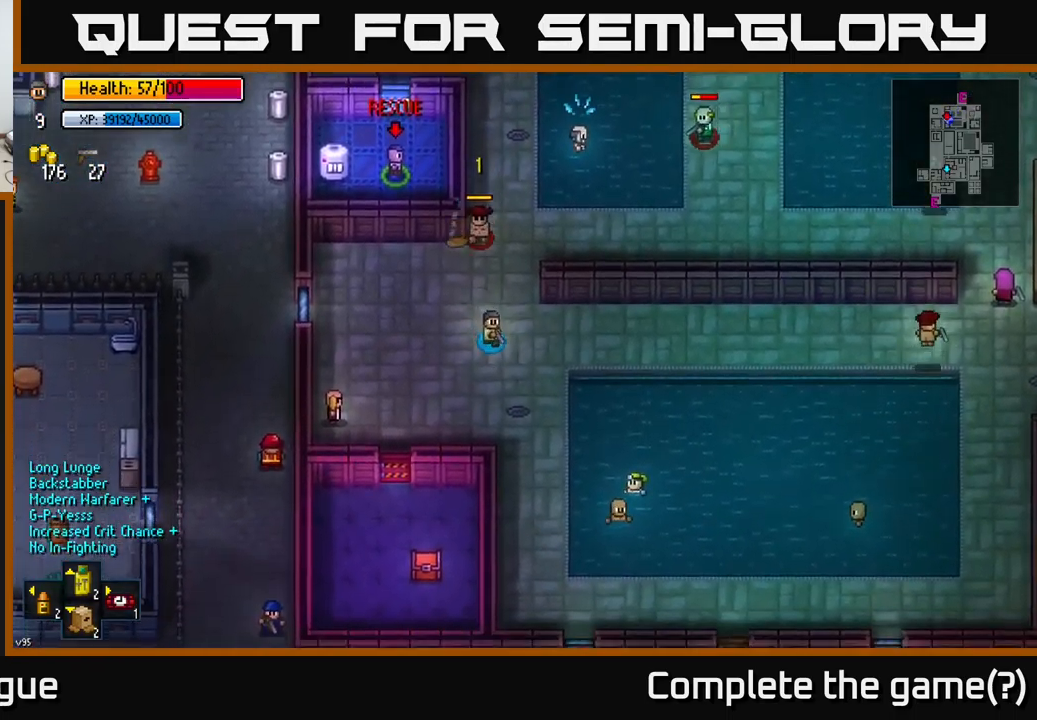
{"buttons": [], "left_stick": "down", "right_stick": "center", "events": [[183, "left_stick", "down"]]}
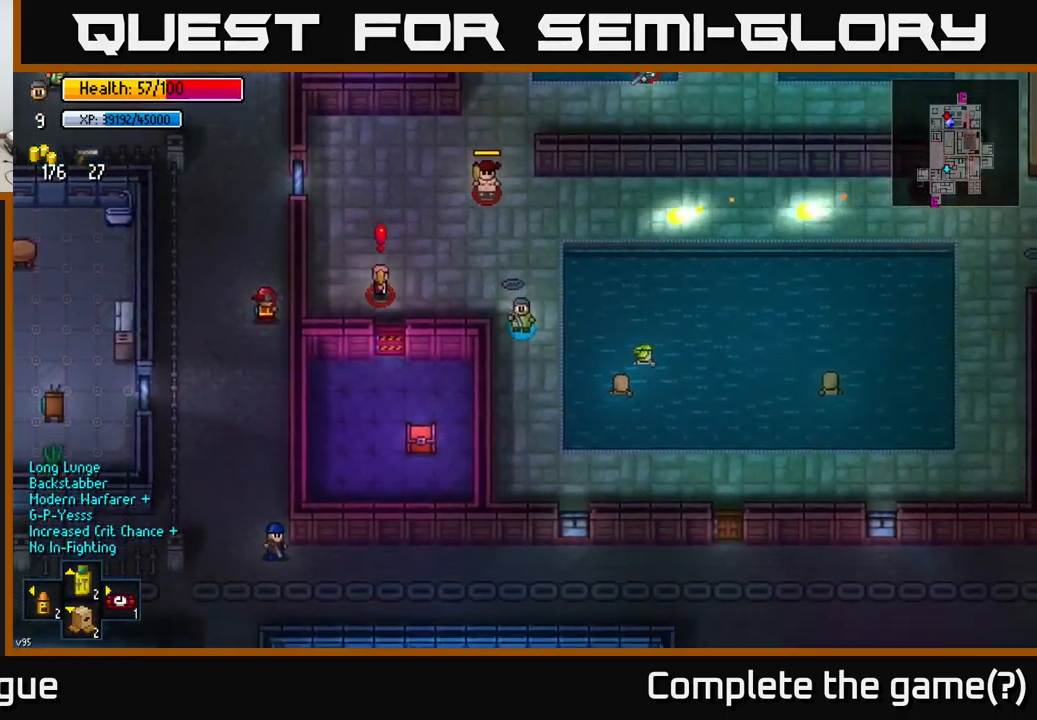
{"buttons": [], "left_stick": "down-right", "right_stick": "center", "events": [[217, "left_stick", "down-right"]]}
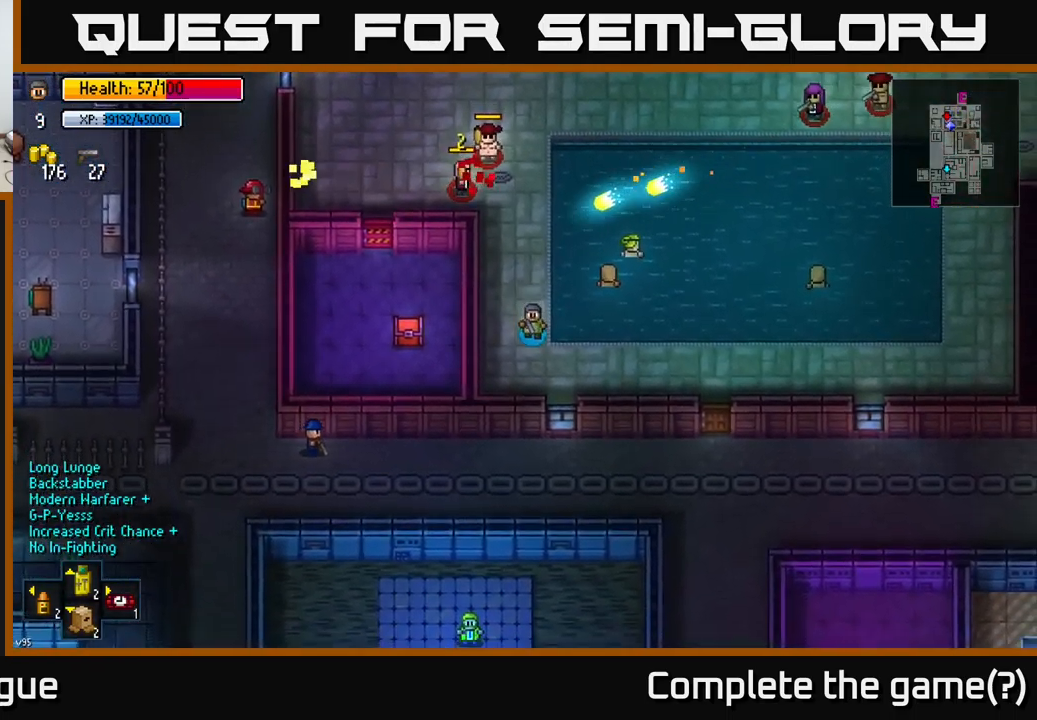
{"buttons": [], "left_stick": "right", "right_stick": "center", "events": [[317, "left_stick", "right"]]}
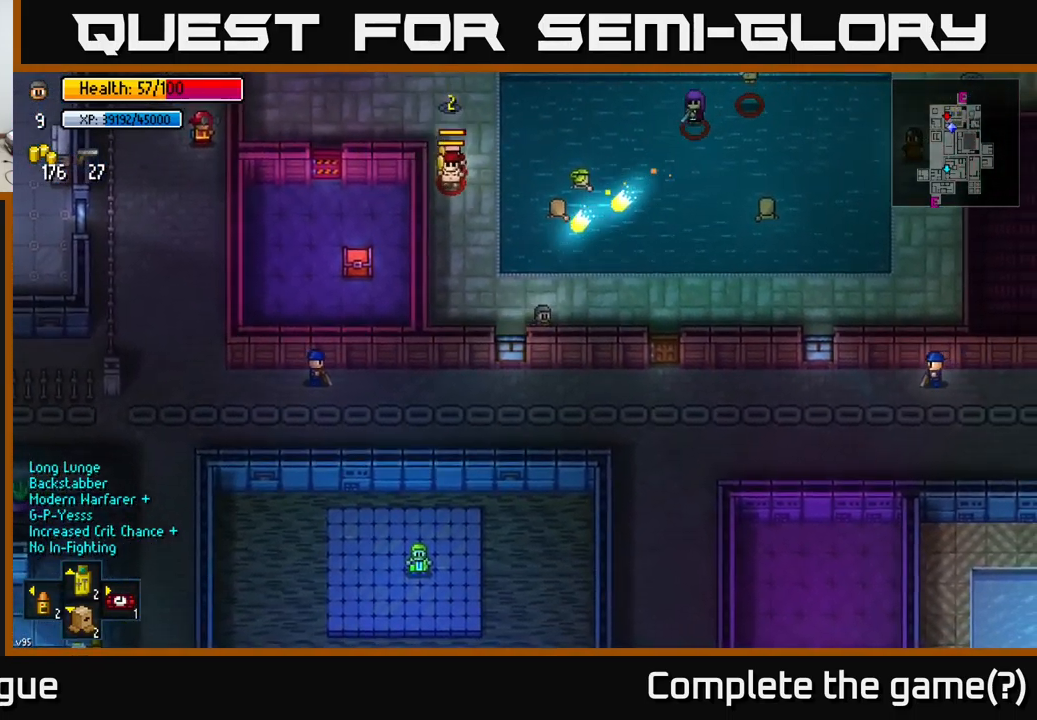
{"buttons": [], "left_stick": "right", "right_stick": "center", "events": []}
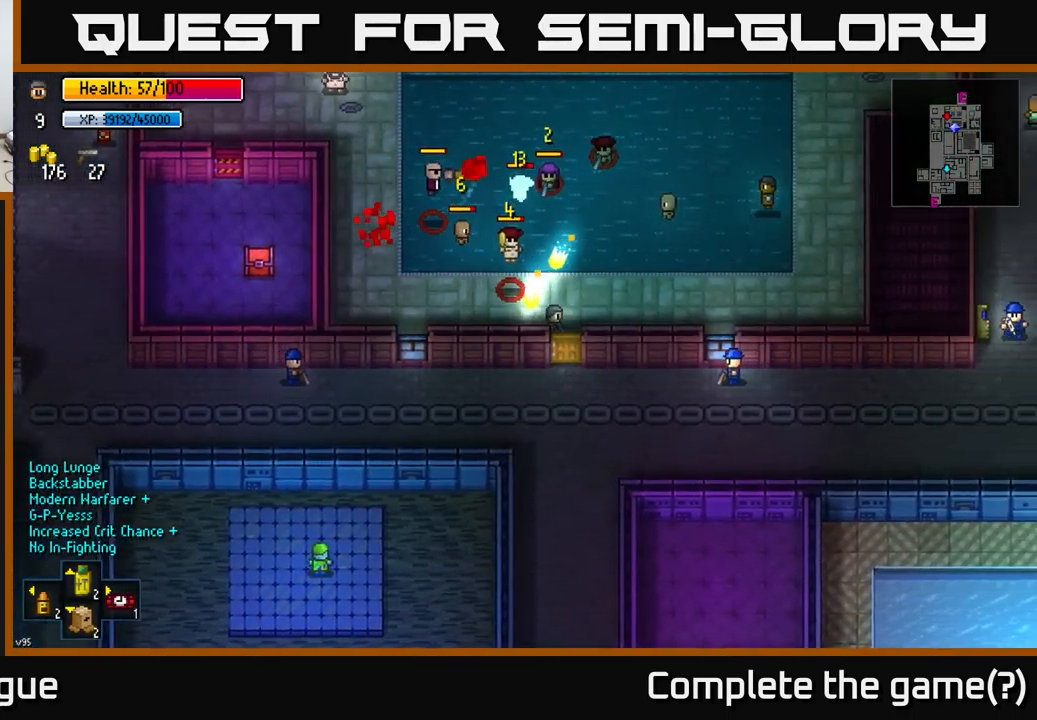
{"buttons": [], "left_stick": "down", "right_stick": "center", "events": [[33, "A", "down"], [67, "left_stick", "down"], [100, "A", "up"], [416, "A", "down"], [483, "A", "up"]]}